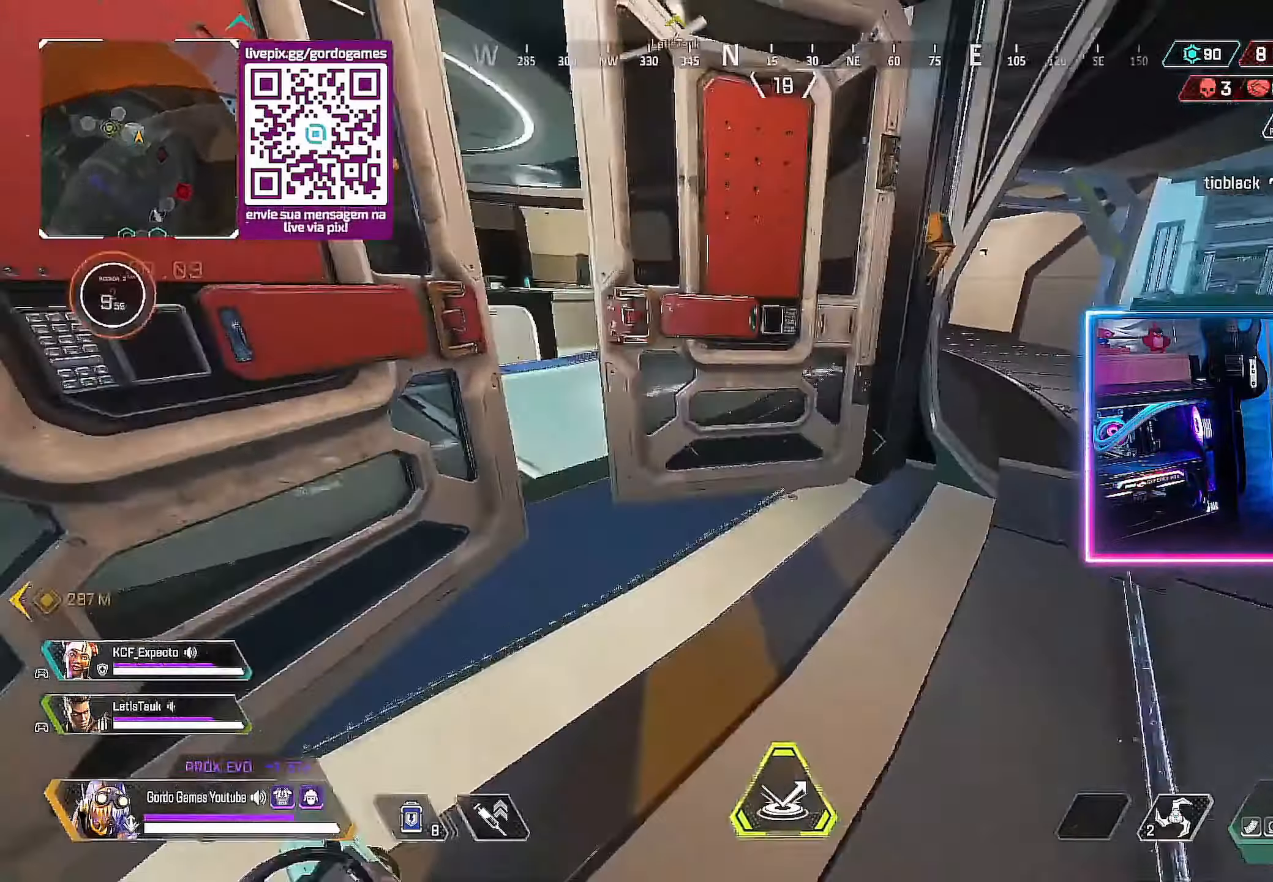
Gameplay with a controller (PlayStation layout); each line is a JSON object with the inputs held at the frame after it. "events" lists button and stick changes between this image and that frame as [ms after this image, input, new state], when the widget could be followed in between.
{"buttons": [], "left_stick": "up", "right_stick": "center", "events": [[200, "right_stick", "center"], [450, "right_stick", "right"], [500, "right_stick", "center"]]}
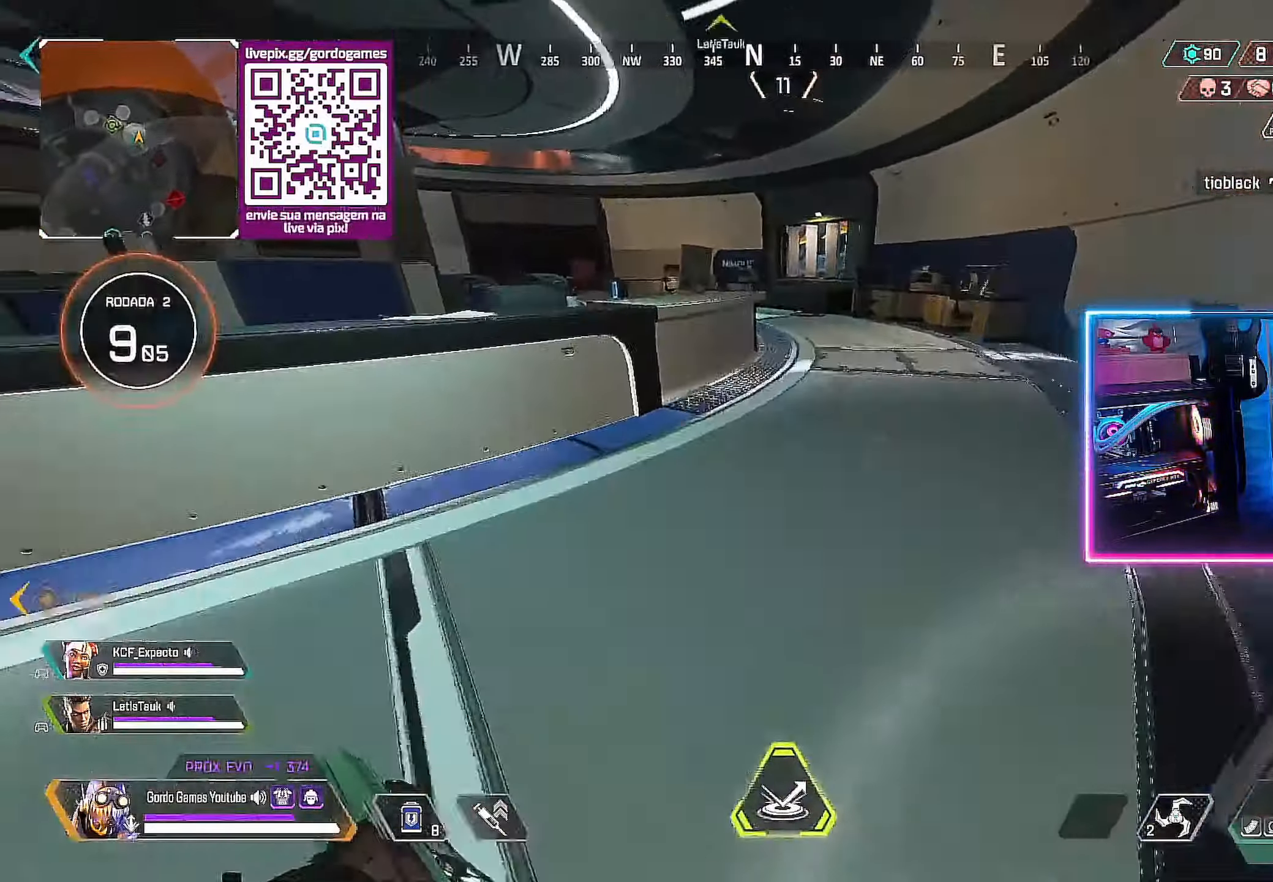
{"buttons": [], "left_stick": "up", "right_stick": "center", "events": [[200, "L1", "down"], [333, "L1", "up"]]}
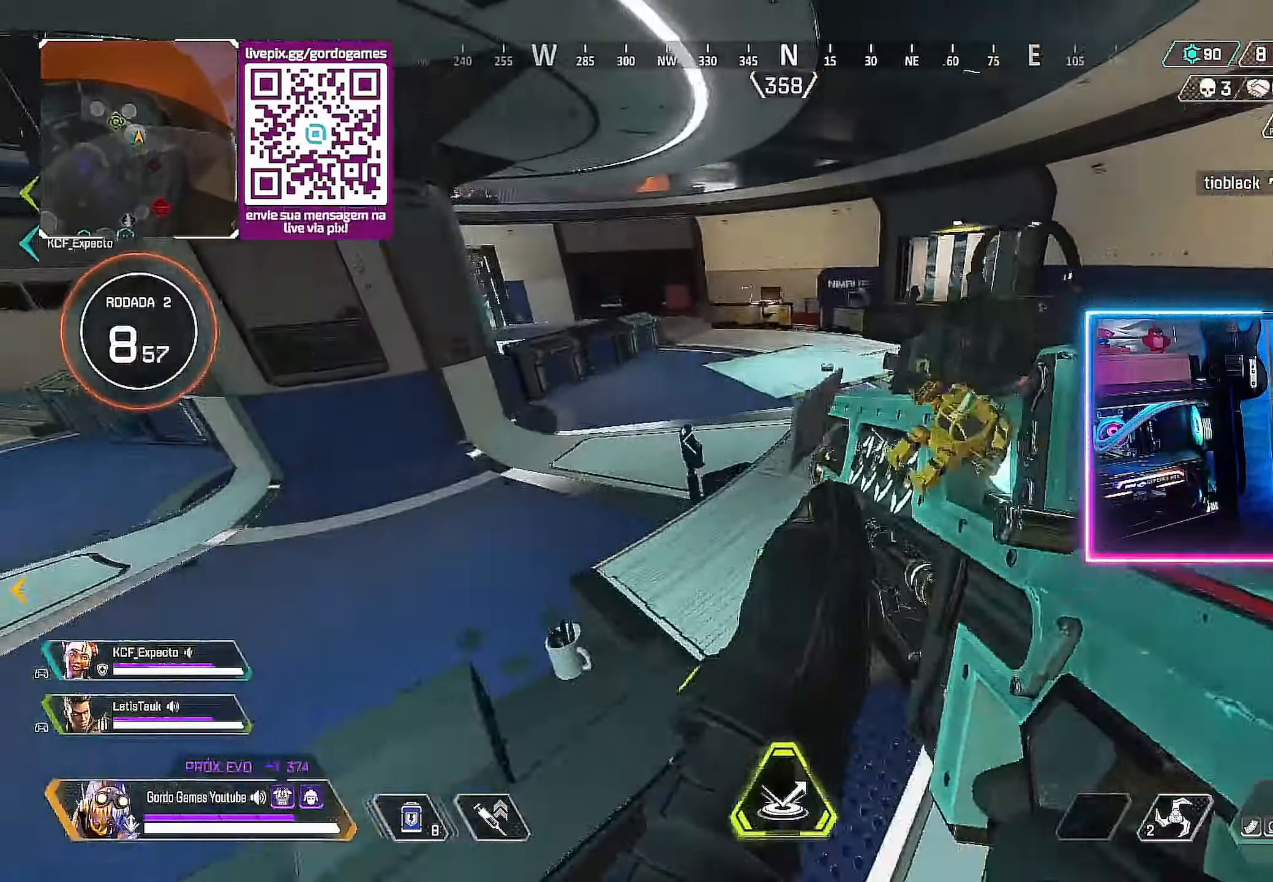
{"buttons": [], "left_stick": "up", "right_stick": "center", "events": []}
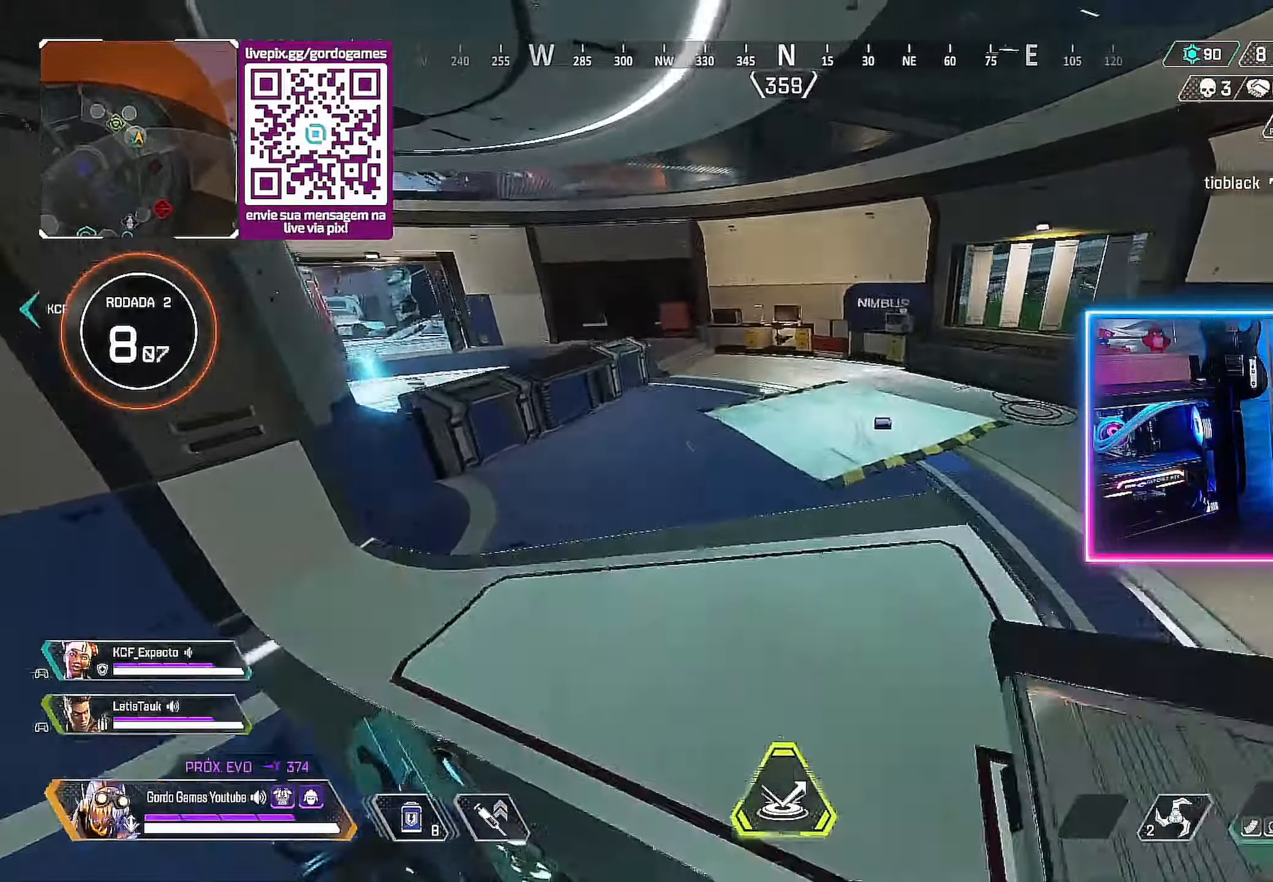
{"buttons": [], "left_stick": "up", "right_stick": "center", "events": [[66, "L1", "down"], [166, "right_stick", "left"], [200, "L1", "up"], [466, "right_stick", "center"]]}
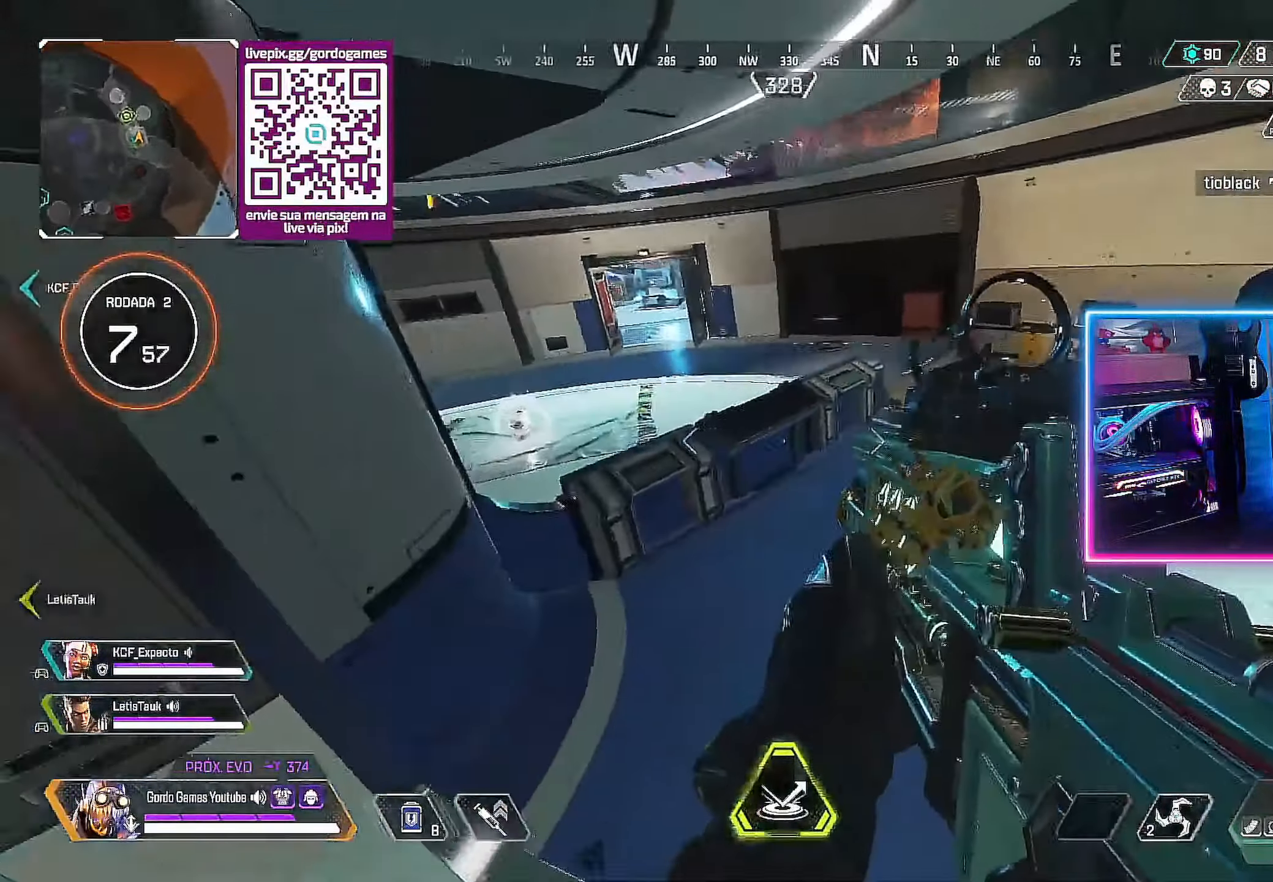
{"buttons": [], "left_stick": "up", "right_stick": "center", "events": []}
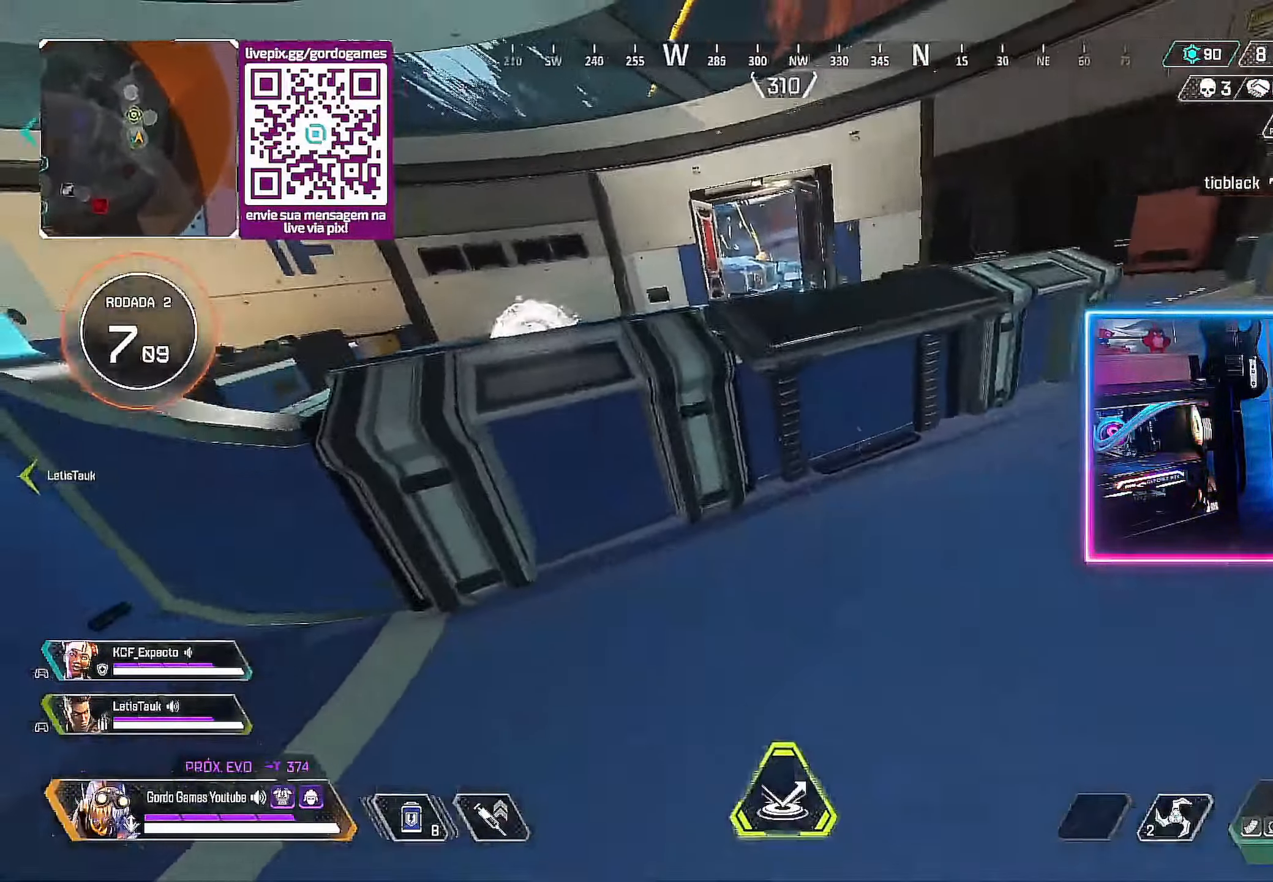
{"buttons": [], "left_stick": "up", "right_stick": "center", "events": [[33, "L1", "down"], [183, "L1", "up"]]}
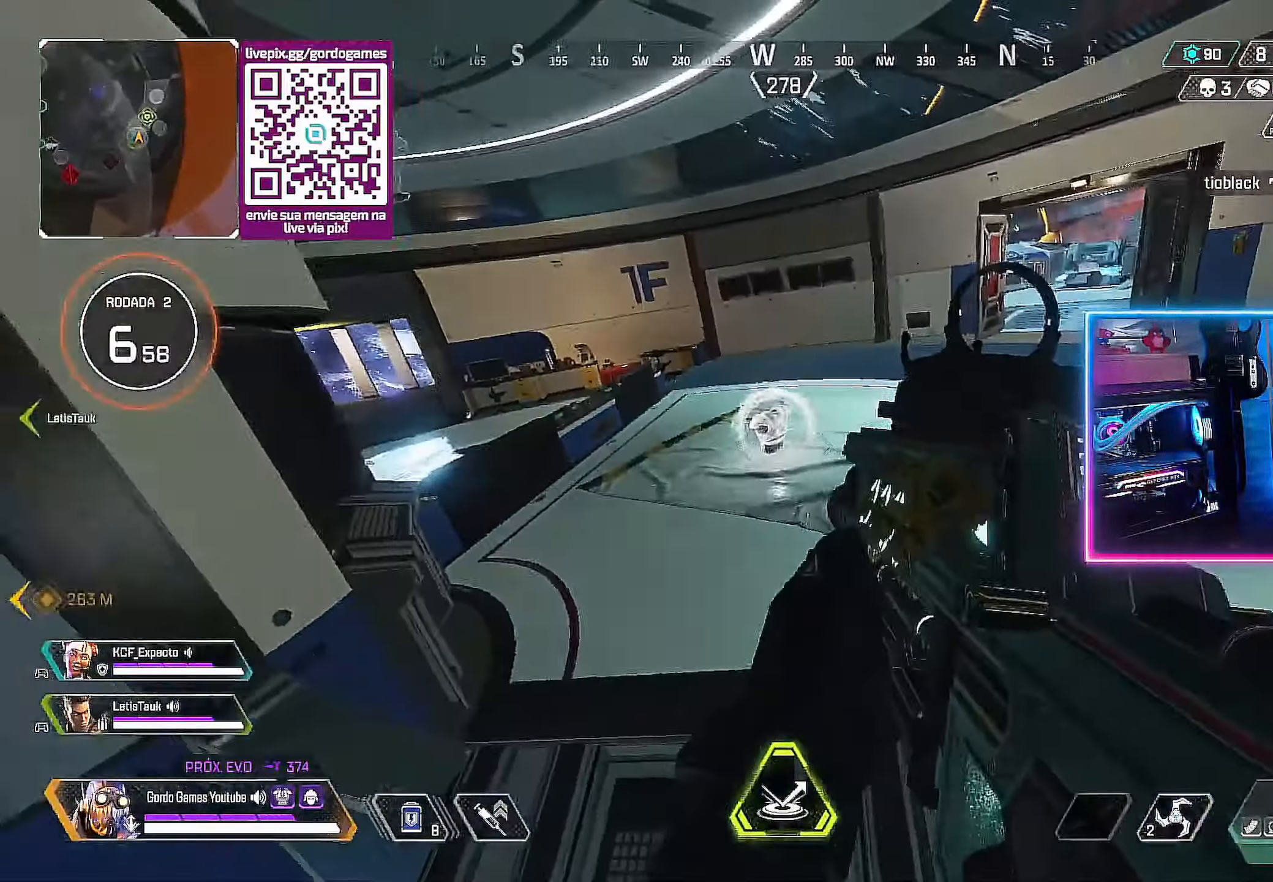
{"buttons": [], "left_stick": "up", "right_stick": "center", "events": []}
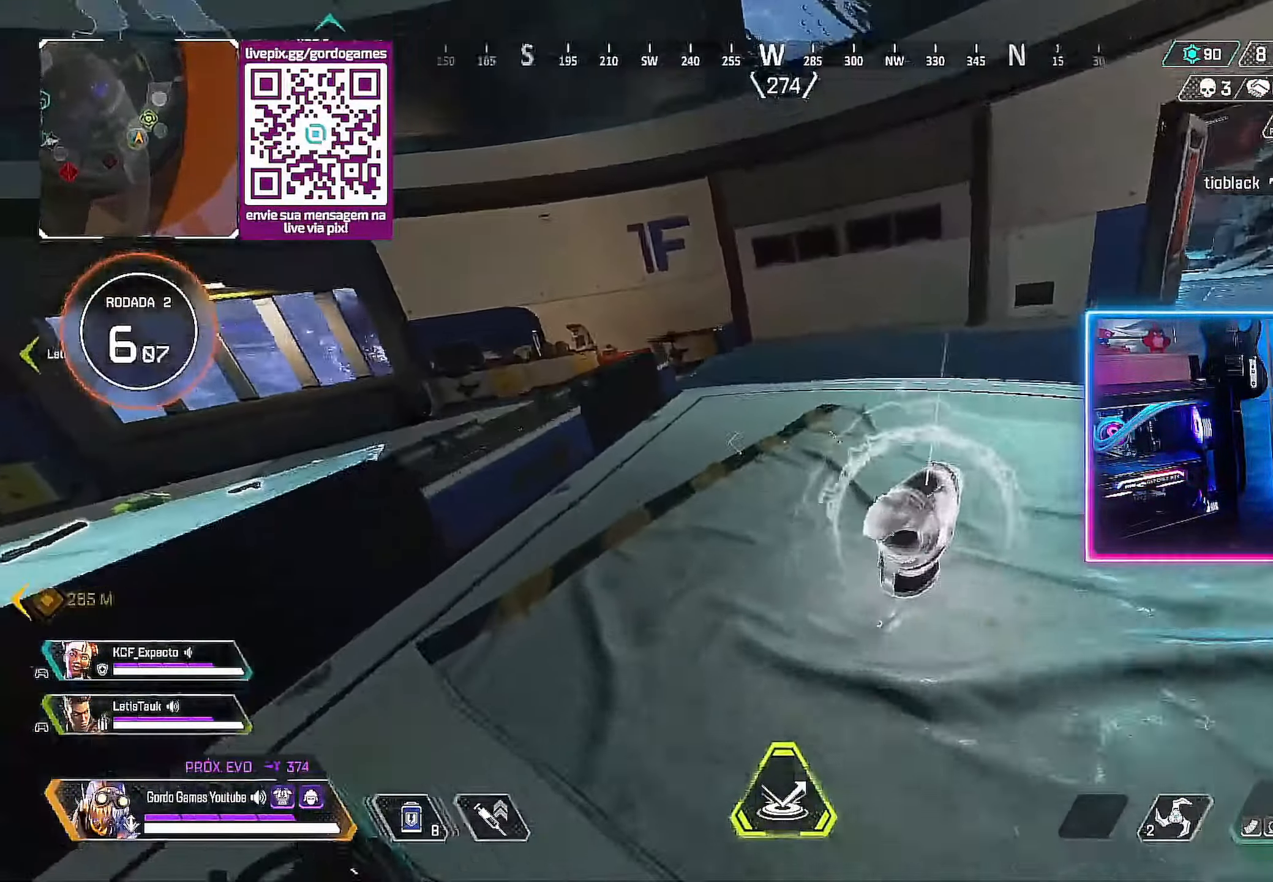
{"buttons": [], "left_stick": "up", "right_stick": "right", "events": [[166, "right_stick", "right"]]}
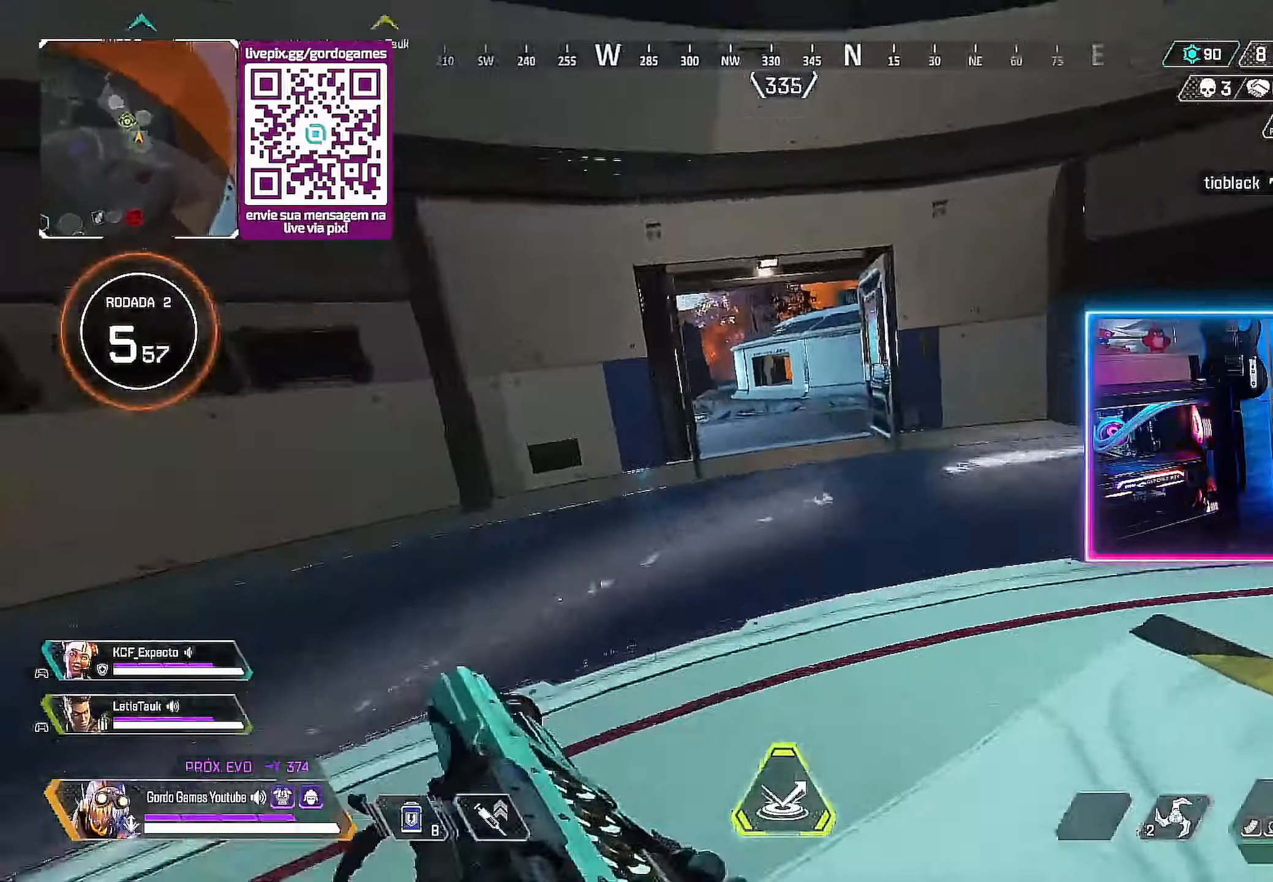
{"buttons": [], "left_stick": "up", "right_stick": "center", "events": [[17, "right_stick", "center"]]}
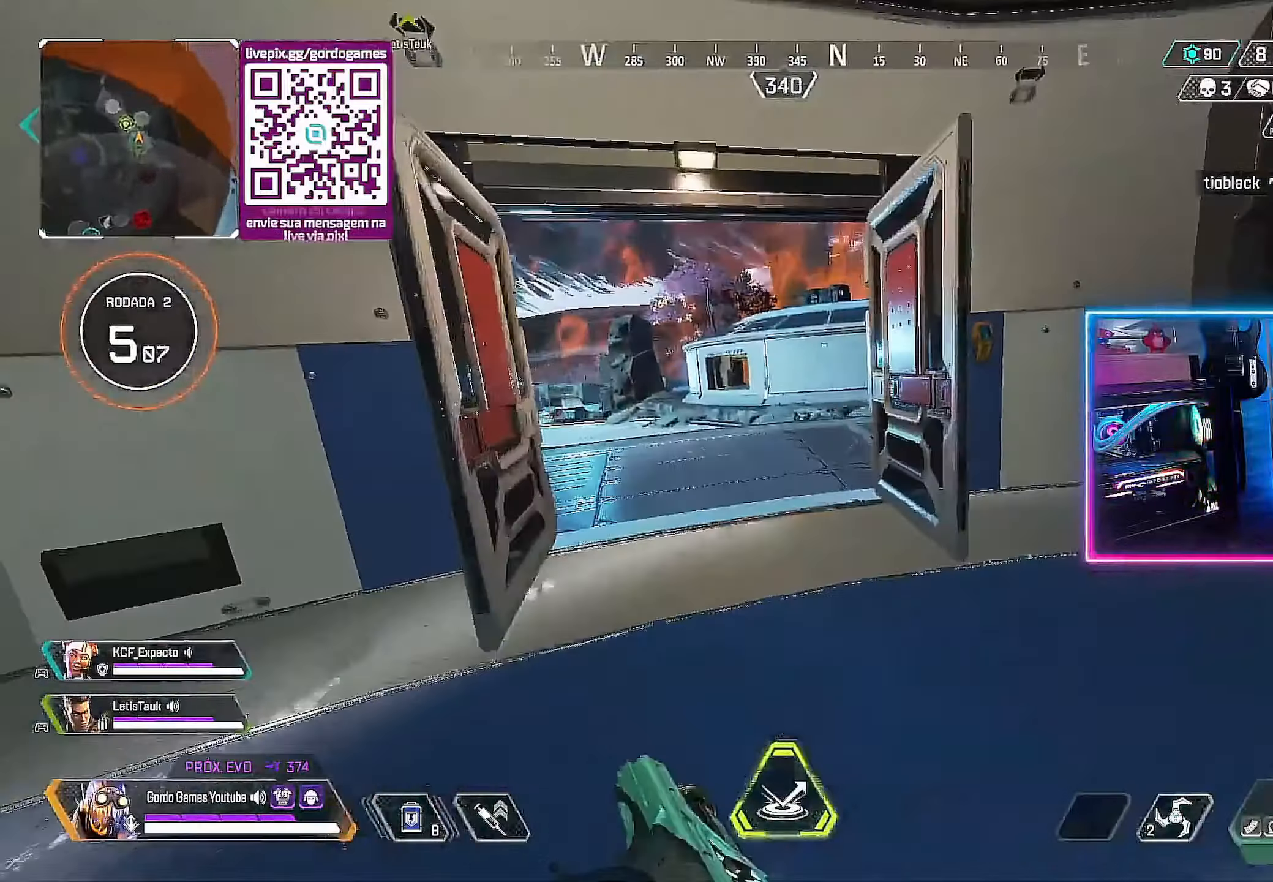
{"buttons": [], "left_stick": "up", "right_stick": "right", "events": [[483, "right_stick", "right"]]}
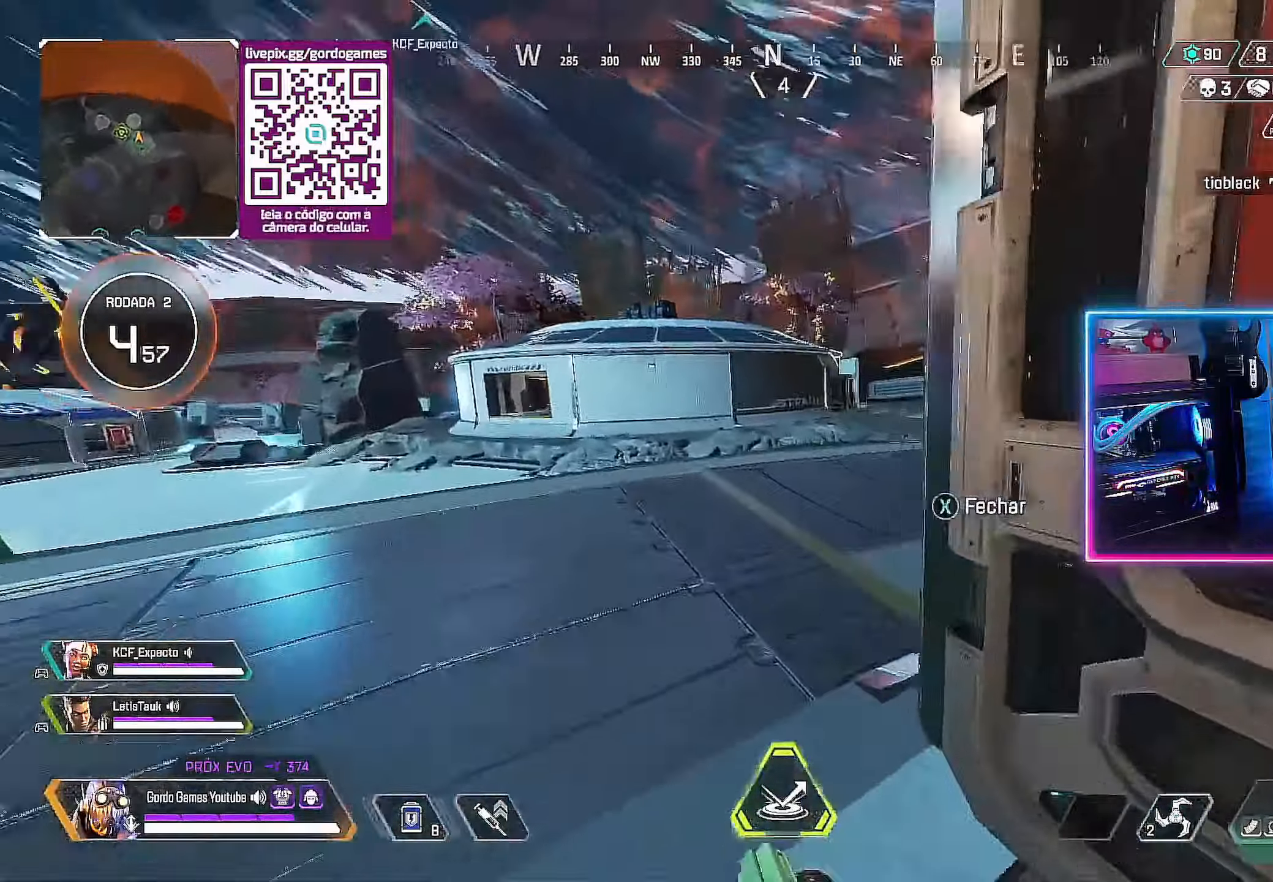
{"buttons": [], "left_stick": "up", "right_stick": "center", "events": [[433, "right_stick", "center"]]}
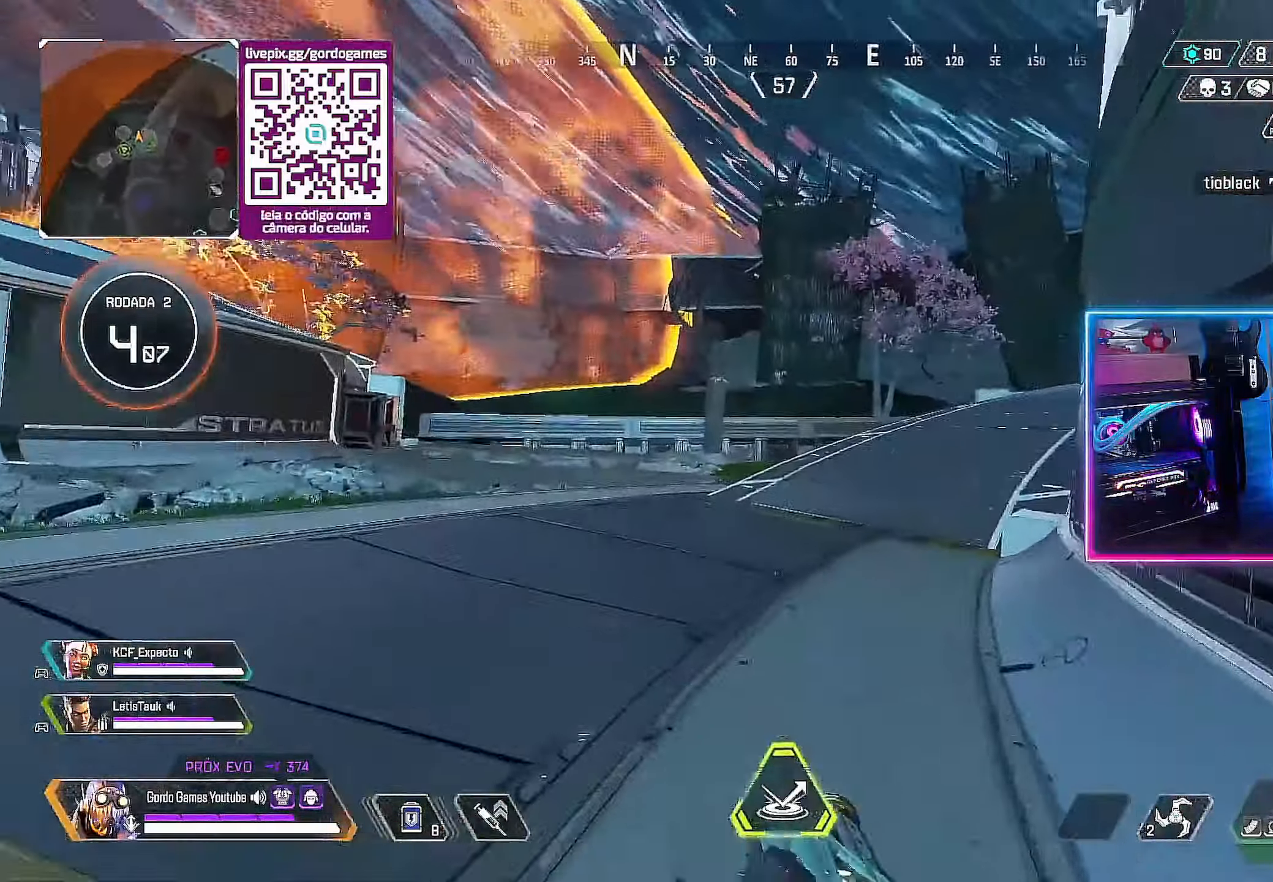
{"buttons": [], "left_stick": "up", "right_stick": "center", "events": [[150, "right_stick", "right"], [283, "right_stick", "center"]]}
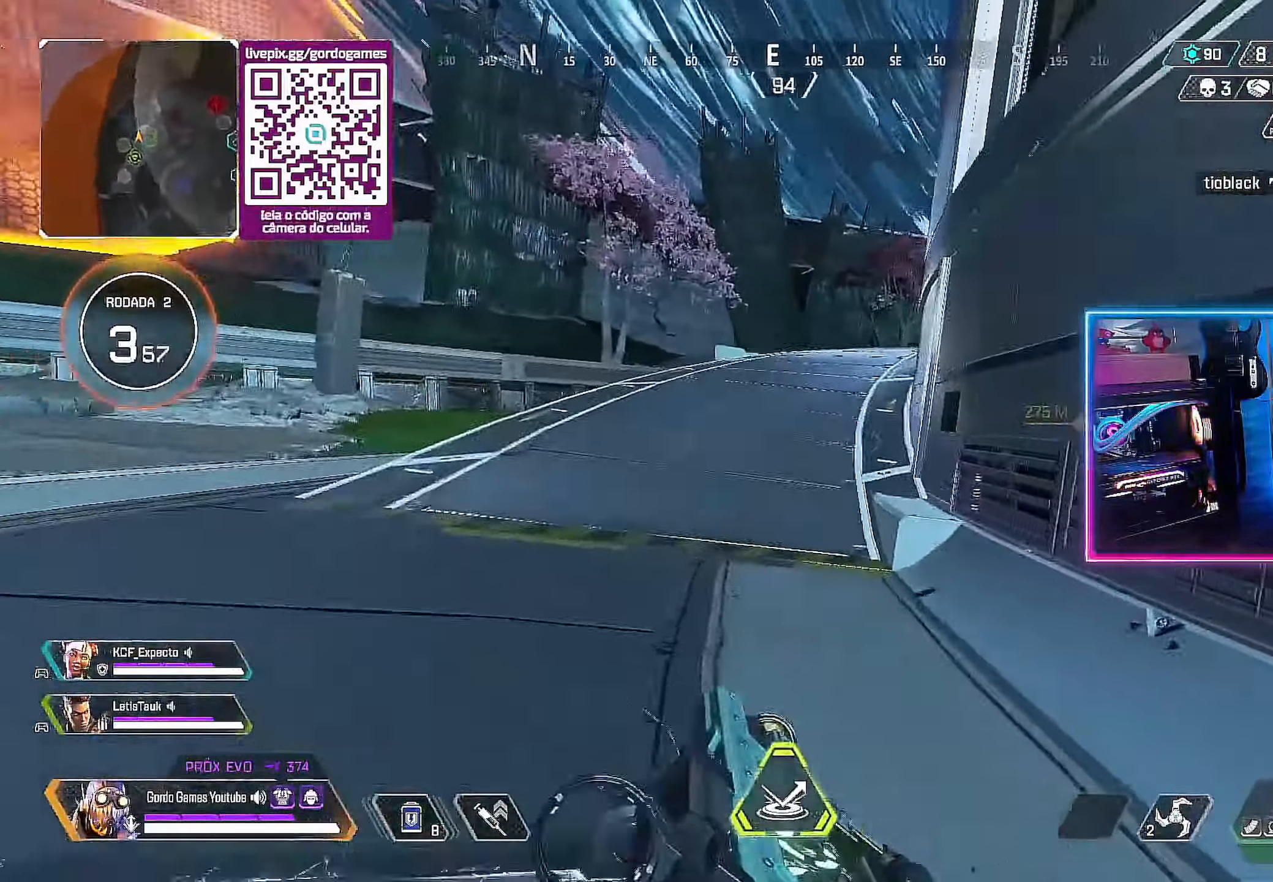
{"buttons": ["CIRCLE", "L1"], "left_stick": "up", "right_stick": "center", "events": [[117, "CIRCLE", "down"], [417, "L1", "down"]]}
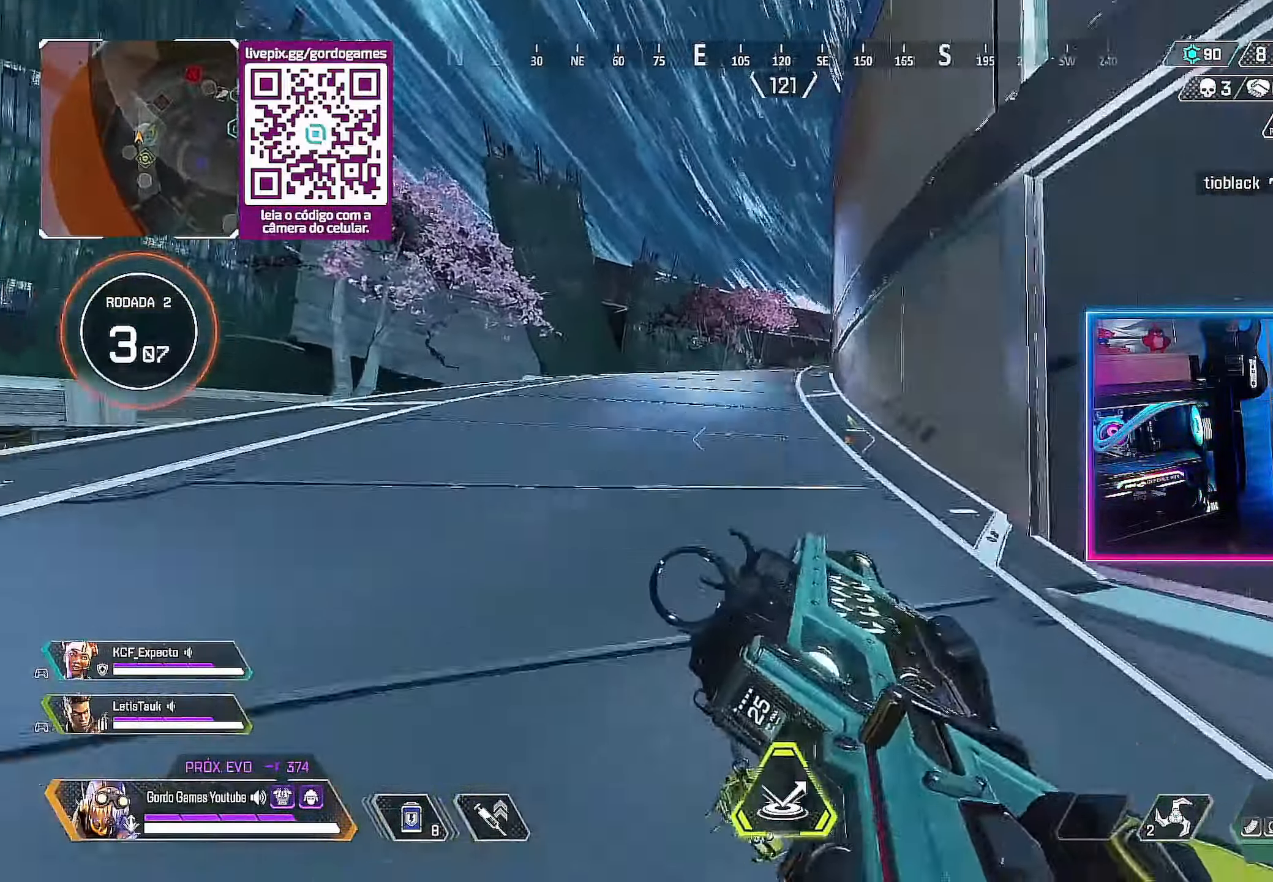
{"buttons": [], "left_stick": "up", "right_stick": "center", "events": [[33, "L1", "up"], [50, "CIRCLE", "up"]]}
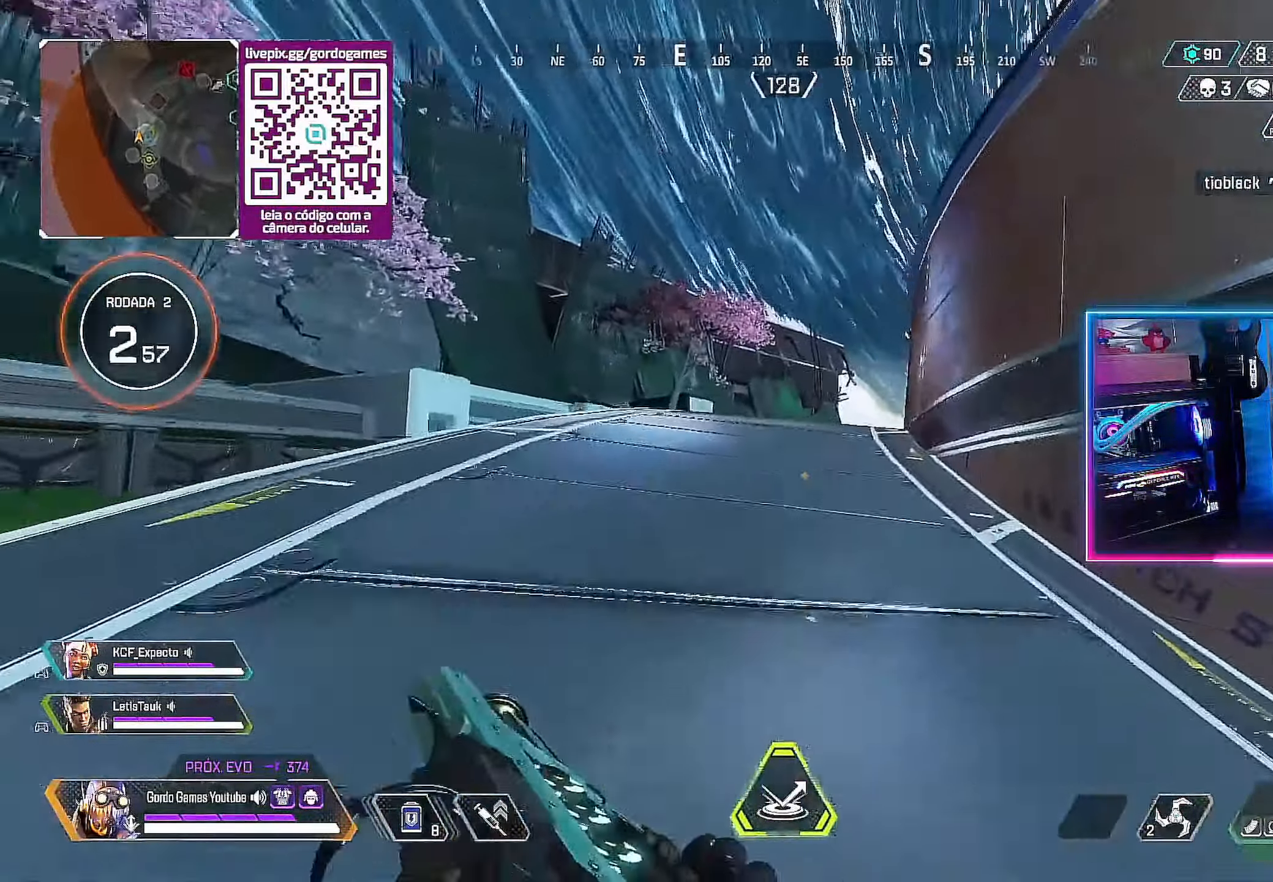
{"buttons": [], "left_stick": "up", "right_stick": "center", "events": []}
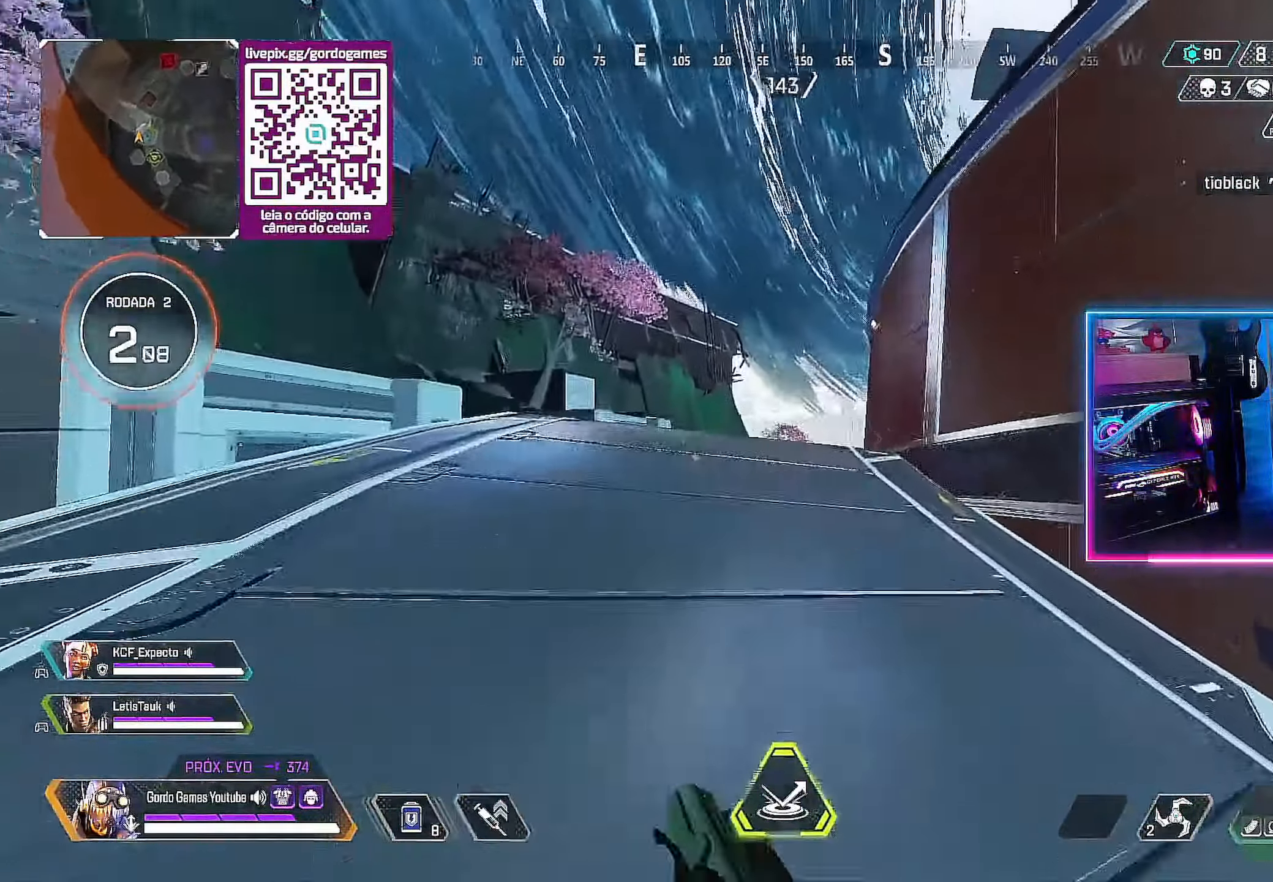
{"buttons": [], "left_stick": "up", "right_stick": "center", "events": []}
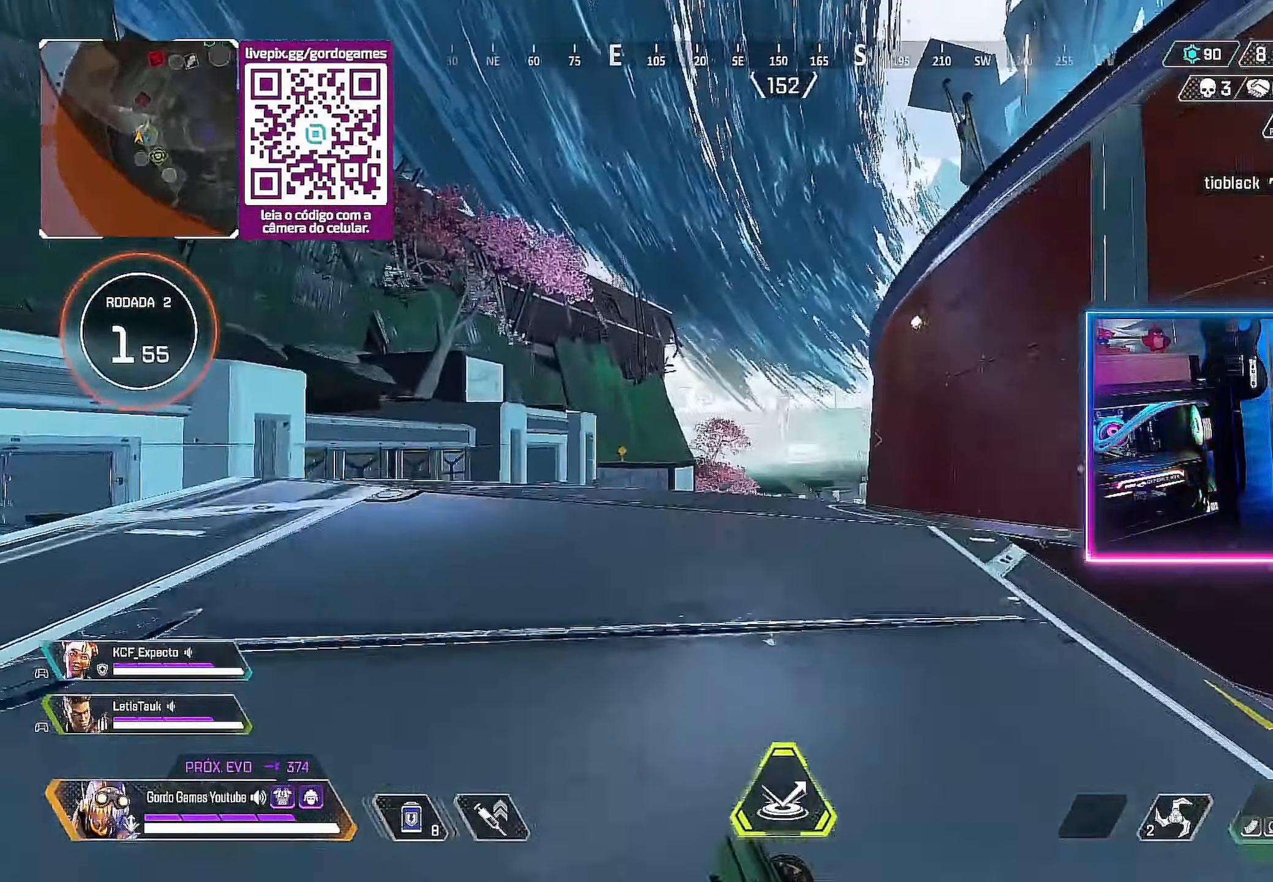
{"buttons": [], "left_stick": "up", "right_stick": "center", "events": []}
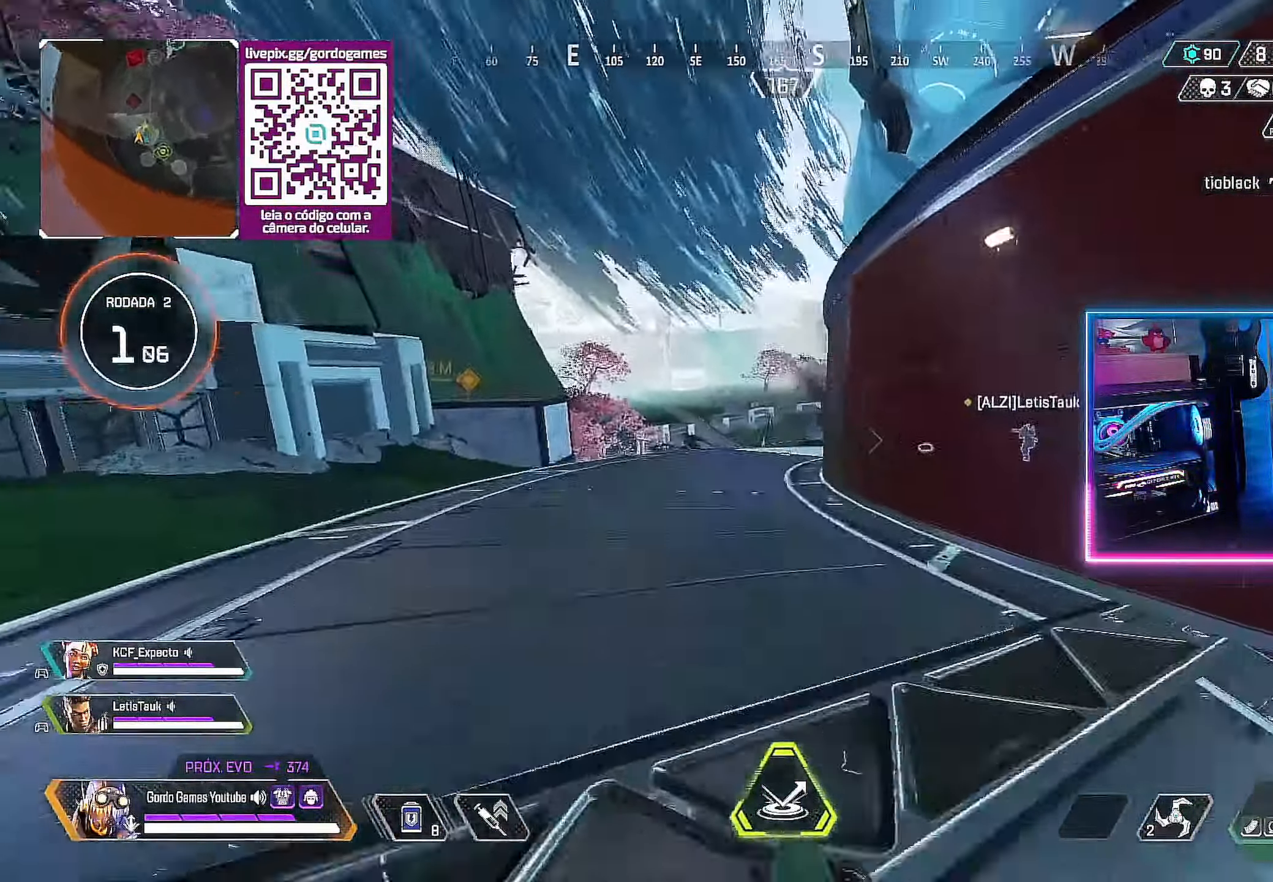
{"buttons": [], "left_stick": "up", "right_stick": "center", "events": []}
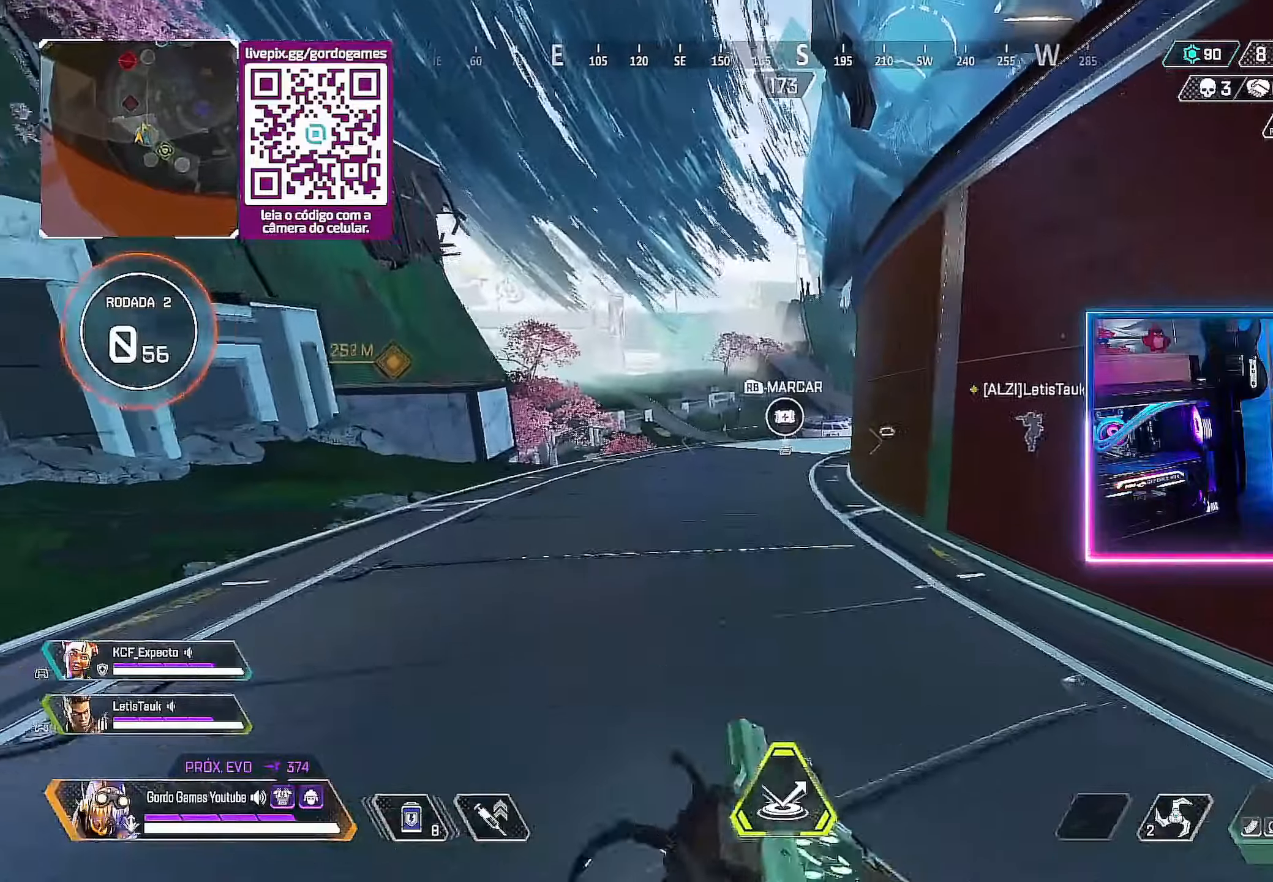
{"buttons": [], "left_stick": "up", "right_stick": "center", "events": []}
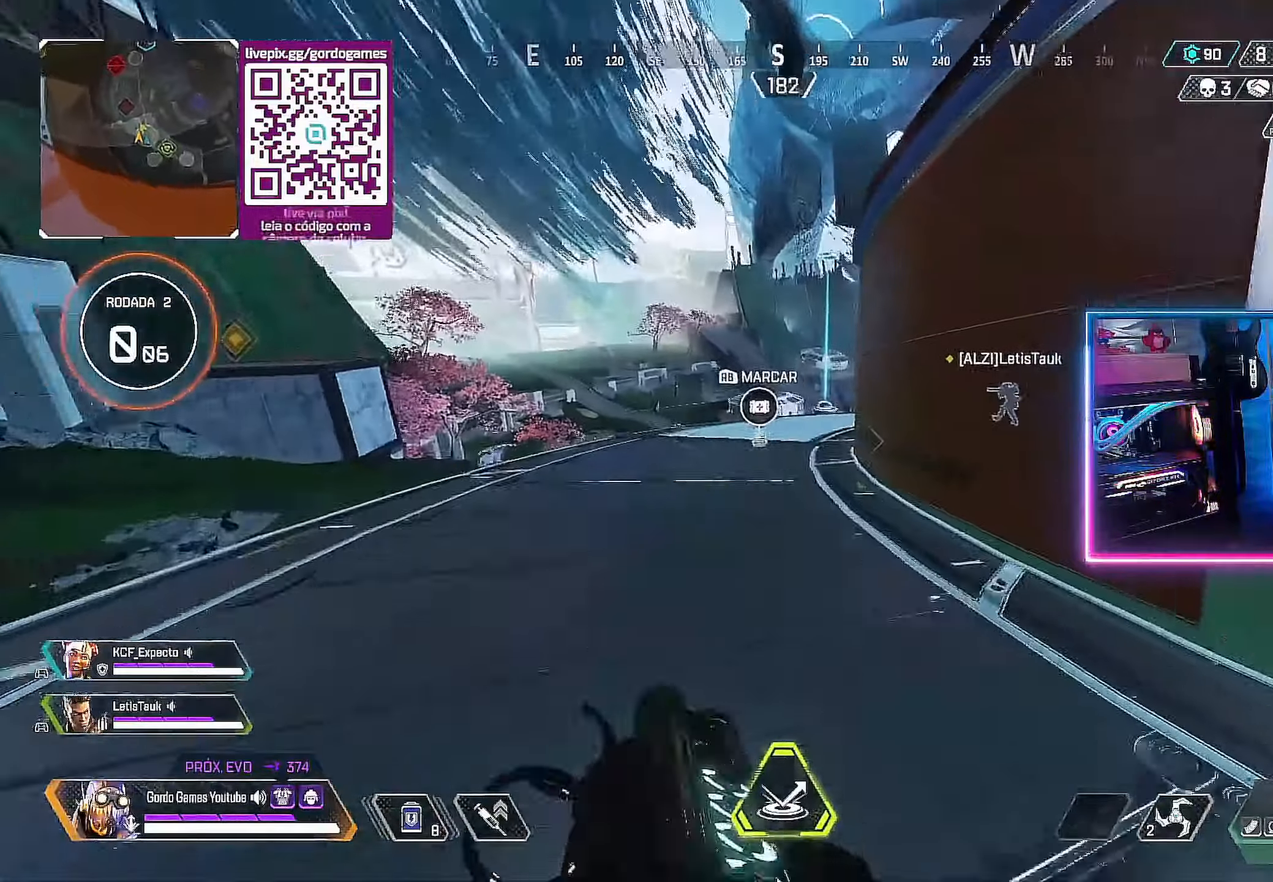
{"buttons": [], "left_stick": "up", "right_stick": "center", "events": []}
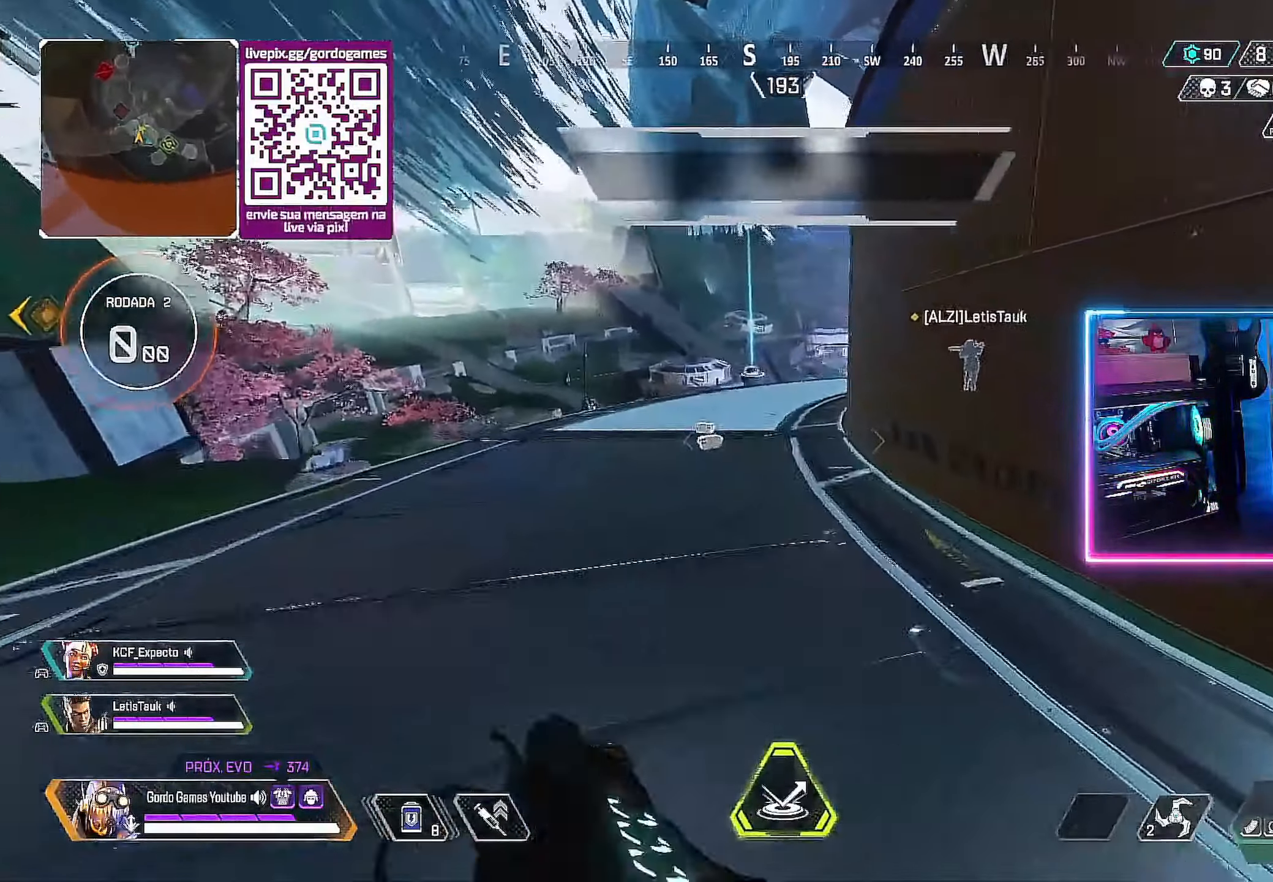
{"buttons": [], "left_stick": "up", "right_stick": "center", "events": []}
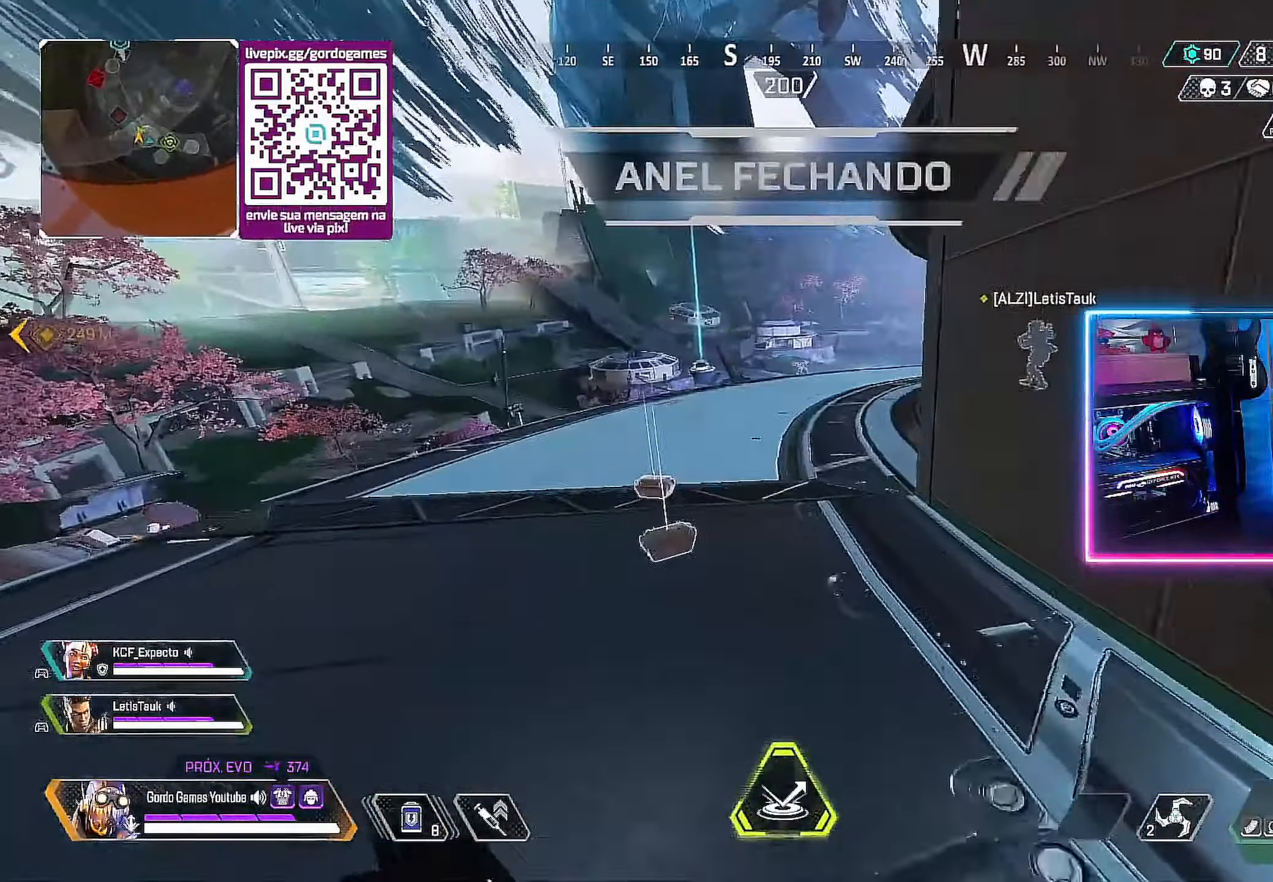
{"buttons": [], "left_stick": "up", "right_stick": "center", "events": [[234, "right_stick", "right"], [417, "right_stick", "center"]]}
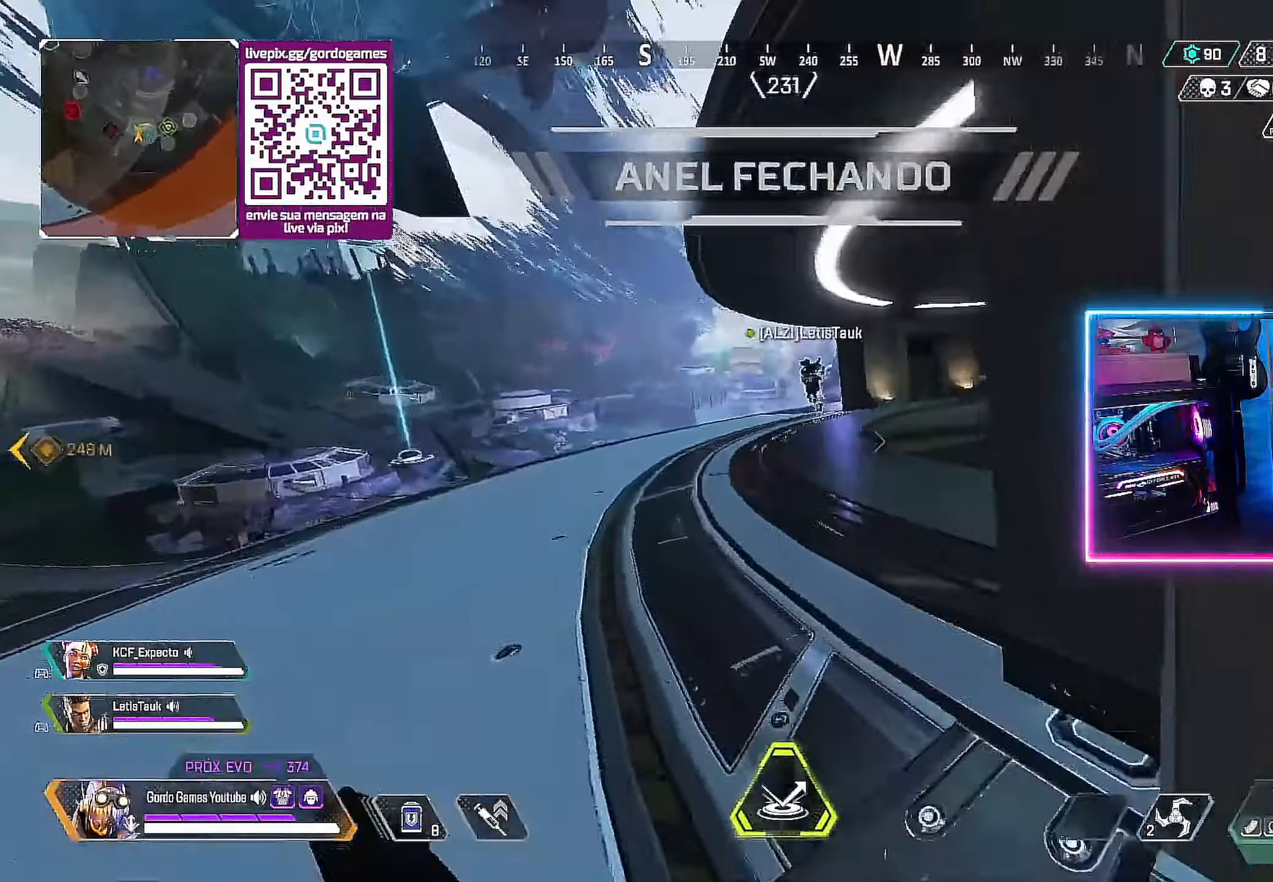
{"buttons": [], "left_stick": "up", "right_stick": "center", "events": [[84, "right_stick", "right"], [234, "right_stick", "center"]]}
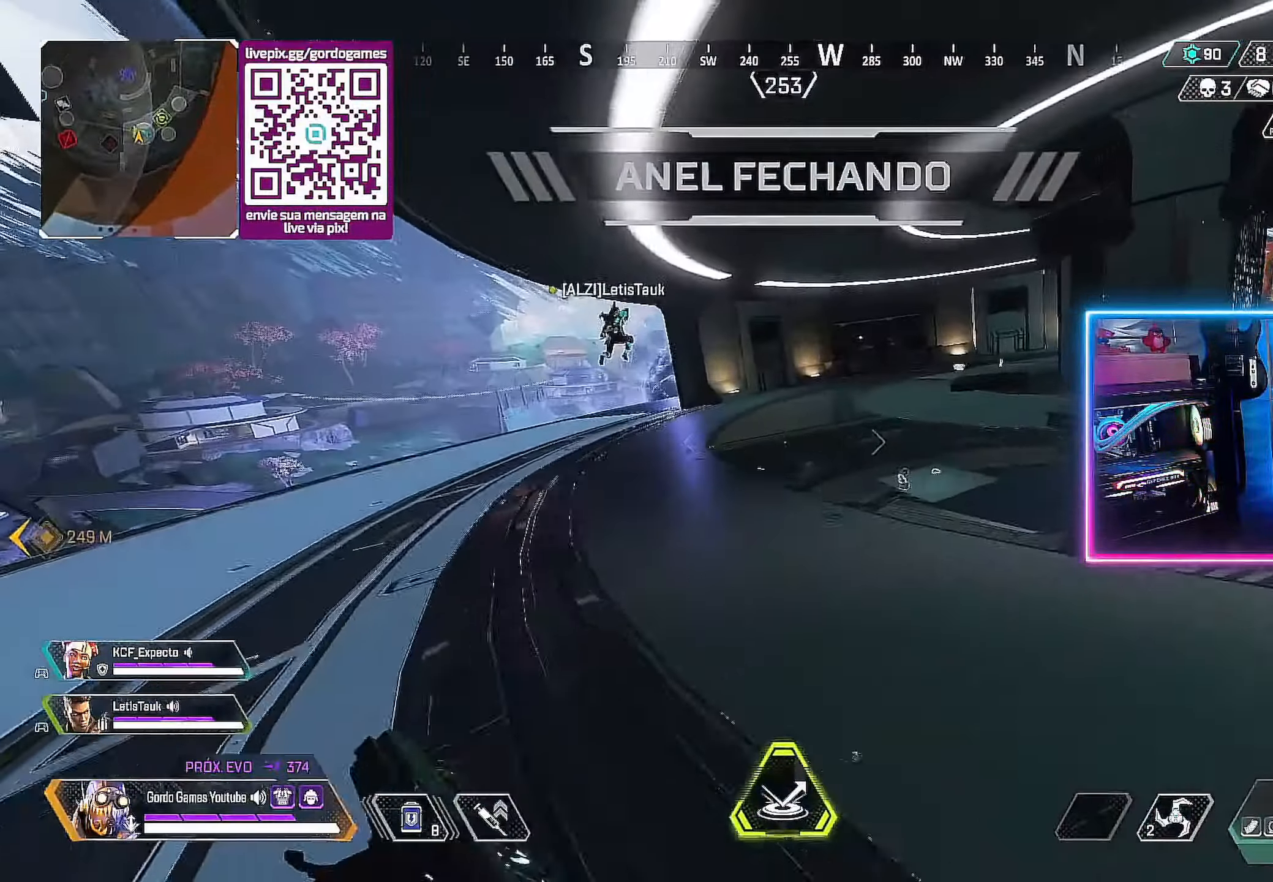
{"buttons": ["CIRCLE"], "left_stick": "up-right", "right_stick": "center", "events": [[17, "L1", "down"], [150, "L1", "up"], [350, "left_stick", "up-right"], [367, "CIRCLE", "down"]]}
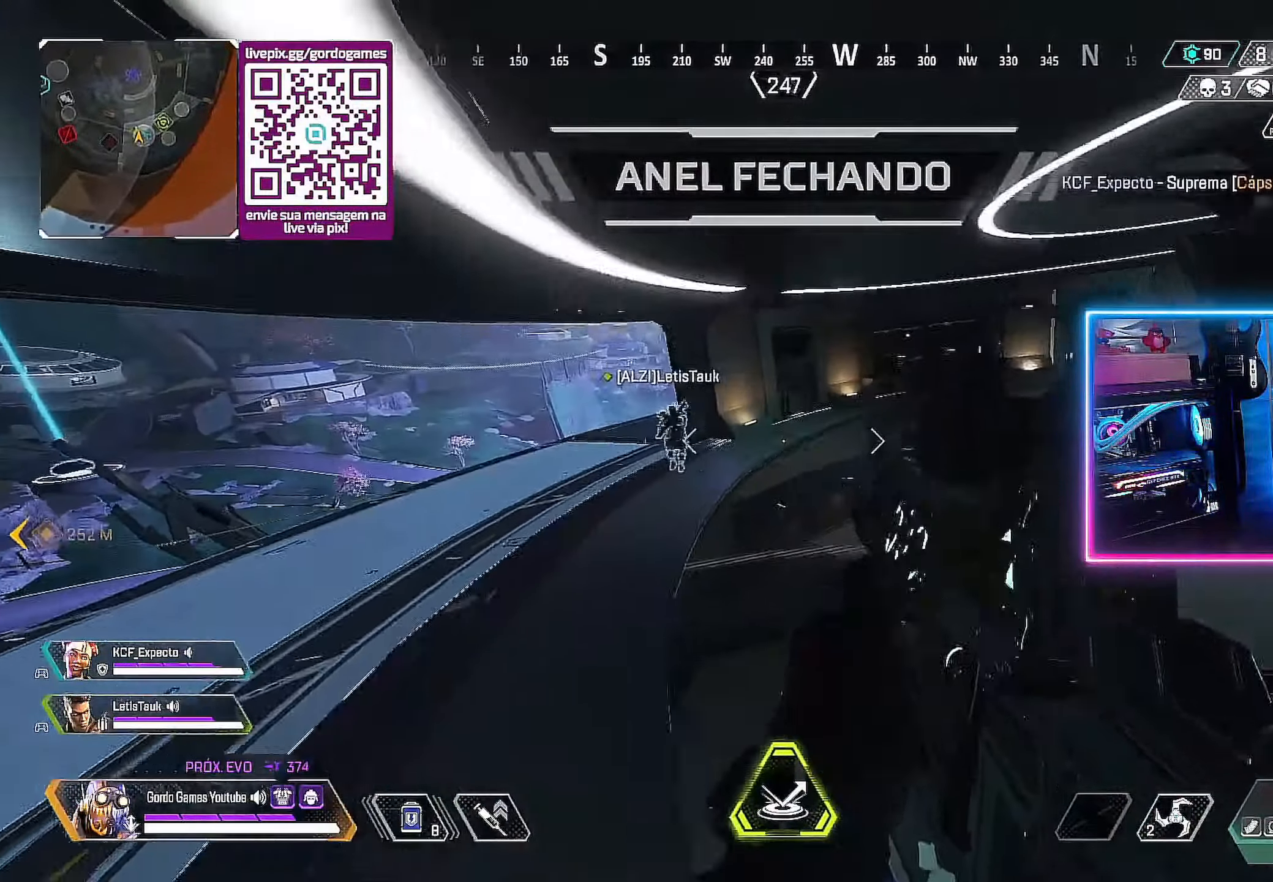
{"buttons": ["CIRCLE"], "left_stick": "up-right", "right_stick": "left", "events": [[284, "right_stick", "left"]]}
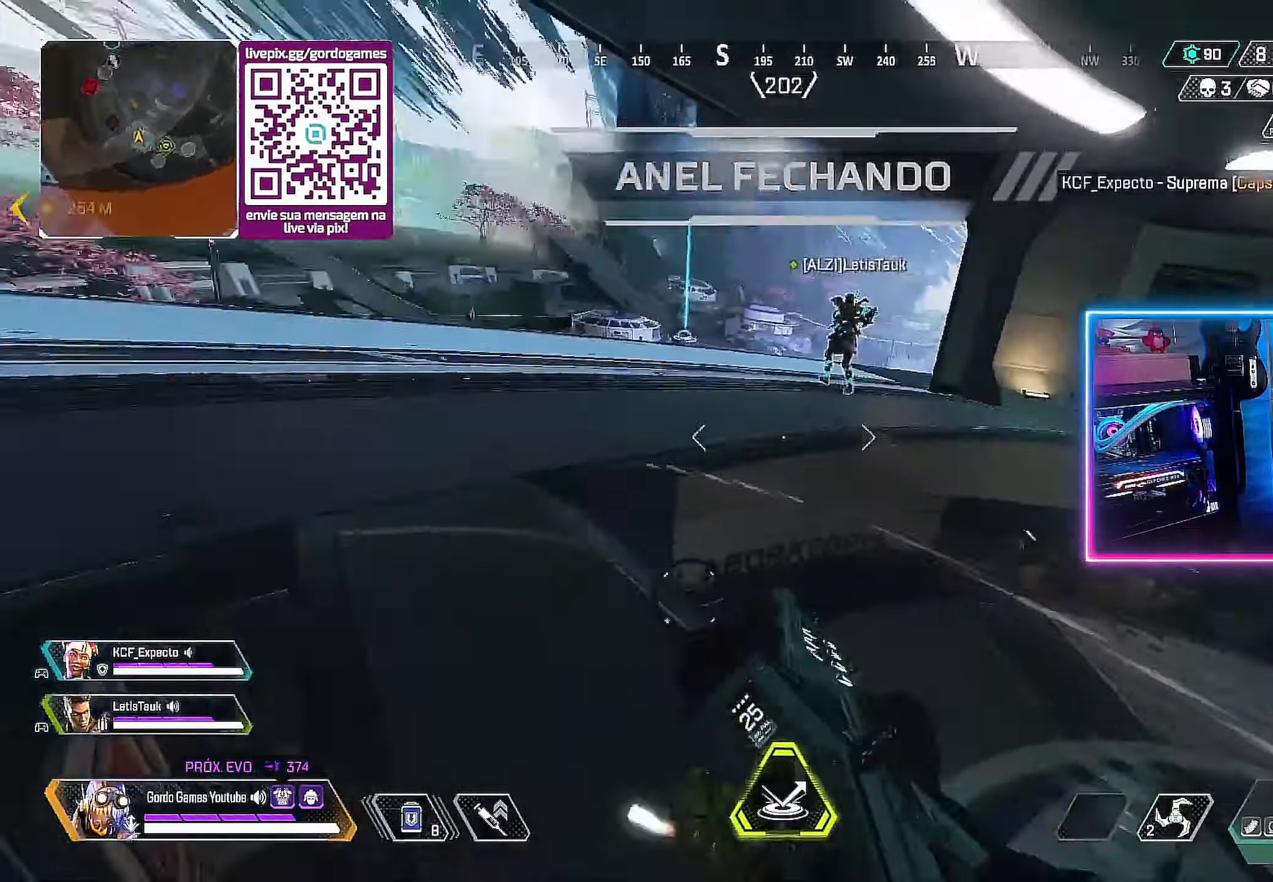
{"buttons": ["L2"], "left_stick": "up-right", "right_stick": "up", "events": [[150, "right_stick", "up-left"], [200, "L2", "down"], [267, "CIRCLE", "up"], [267, "right_stick", "center"], [500, "right_stick", "up"]]}
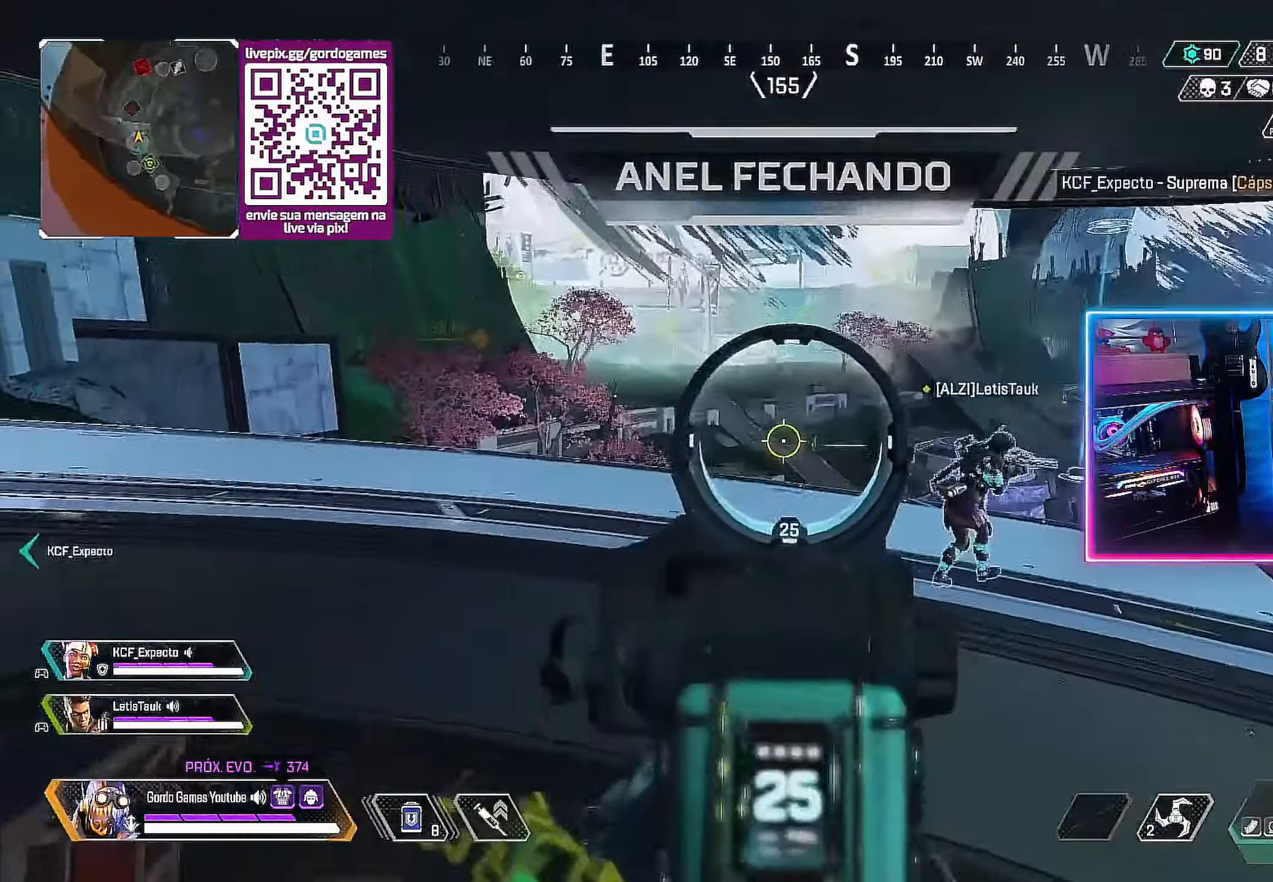
{"buttons": ["L2"], "left_stick": "right", "right_stick": "center", "events": [[184, "right_stick", "up-left"], [384, "right_stick", "center"], [500, "left_stick", "right"]]}
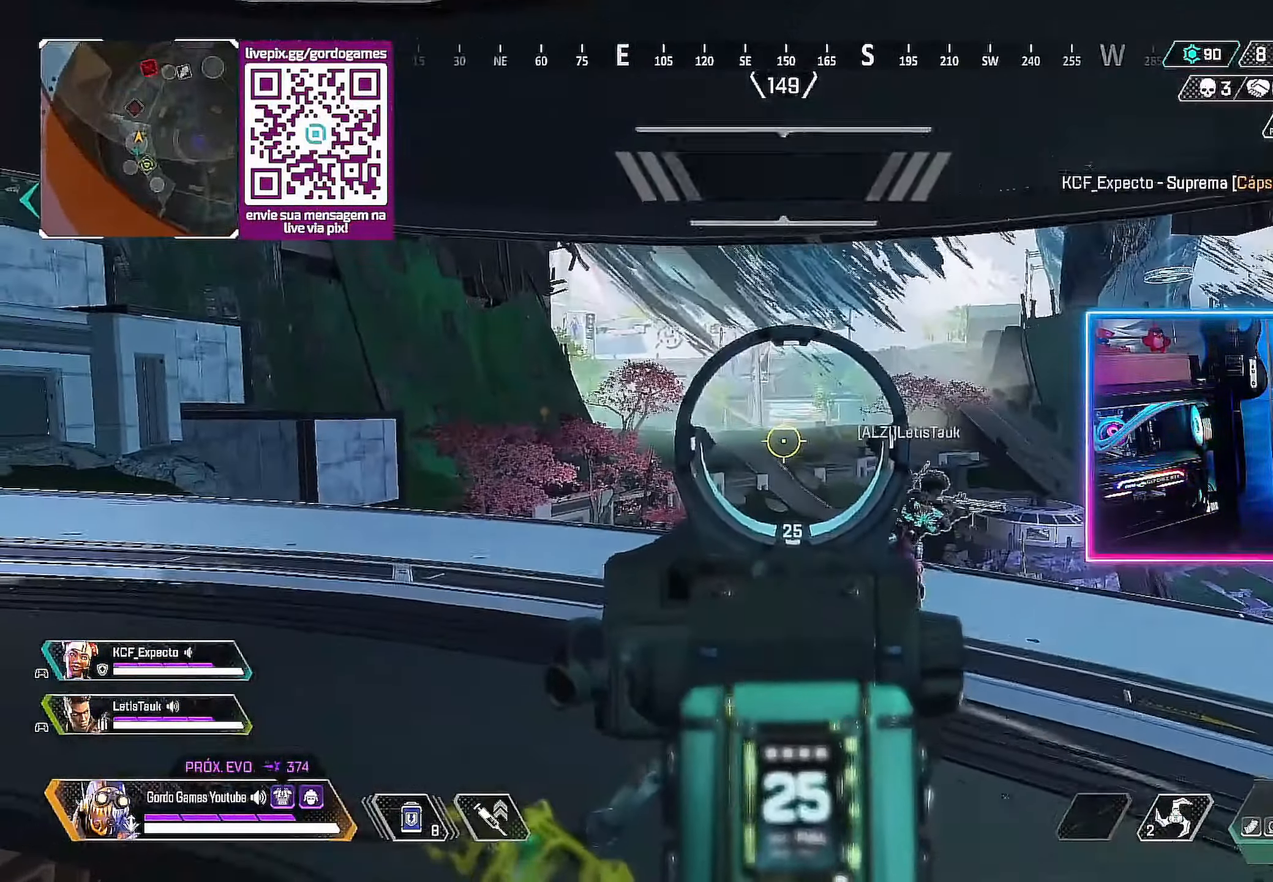
{"buttons": ["L2"], "left_stick": "right", "right_stick": "center", "events": [[250, "SQUARE", "down"], [317, "SQUARE", "up"], [400, "SQUARE", "down"], [483, "SQUARE", "up"]]}
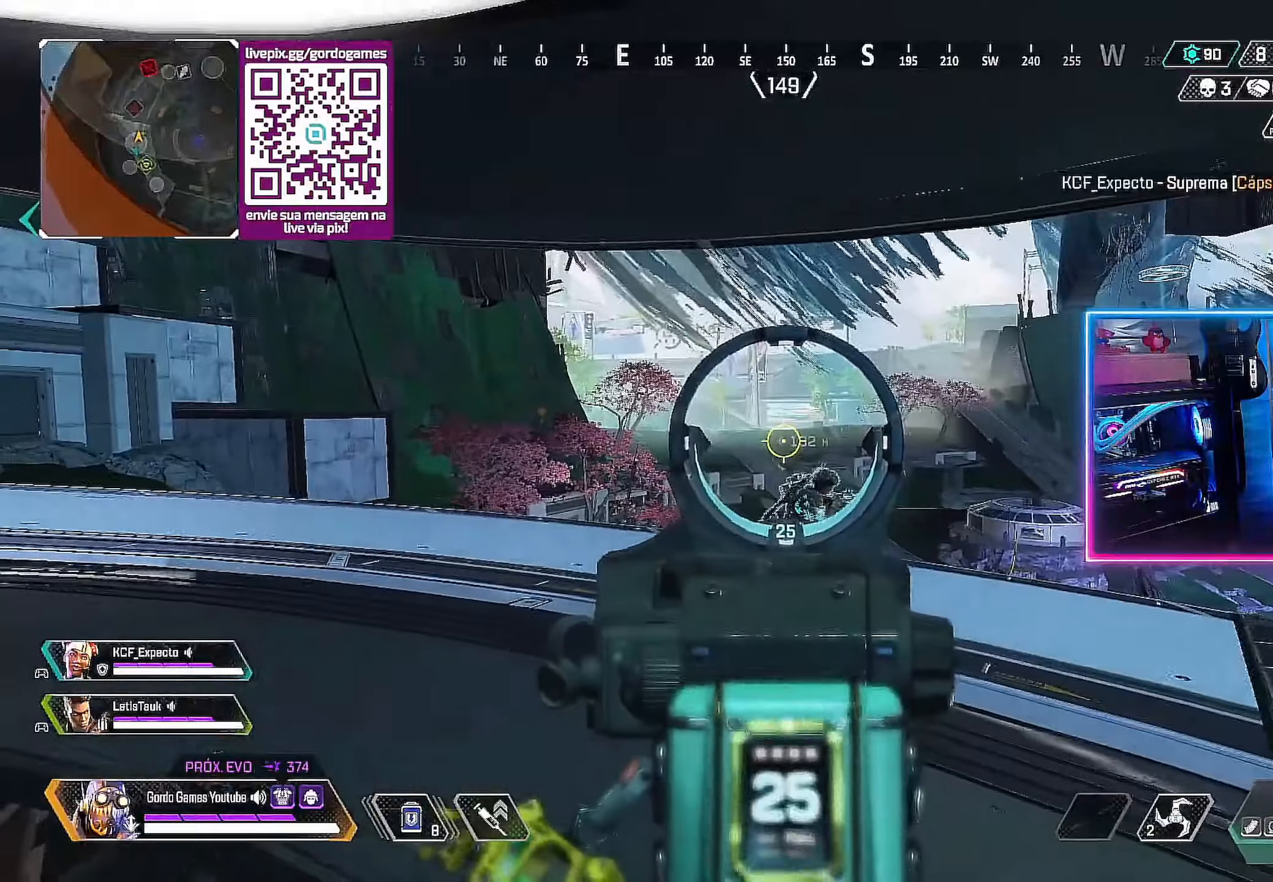
{"buttons": [], "left_stick": "right", "right_stick": "center", "events": [[100, "L2", "up"], [316, "L1", "down"], [433, "L1", "up"]]}
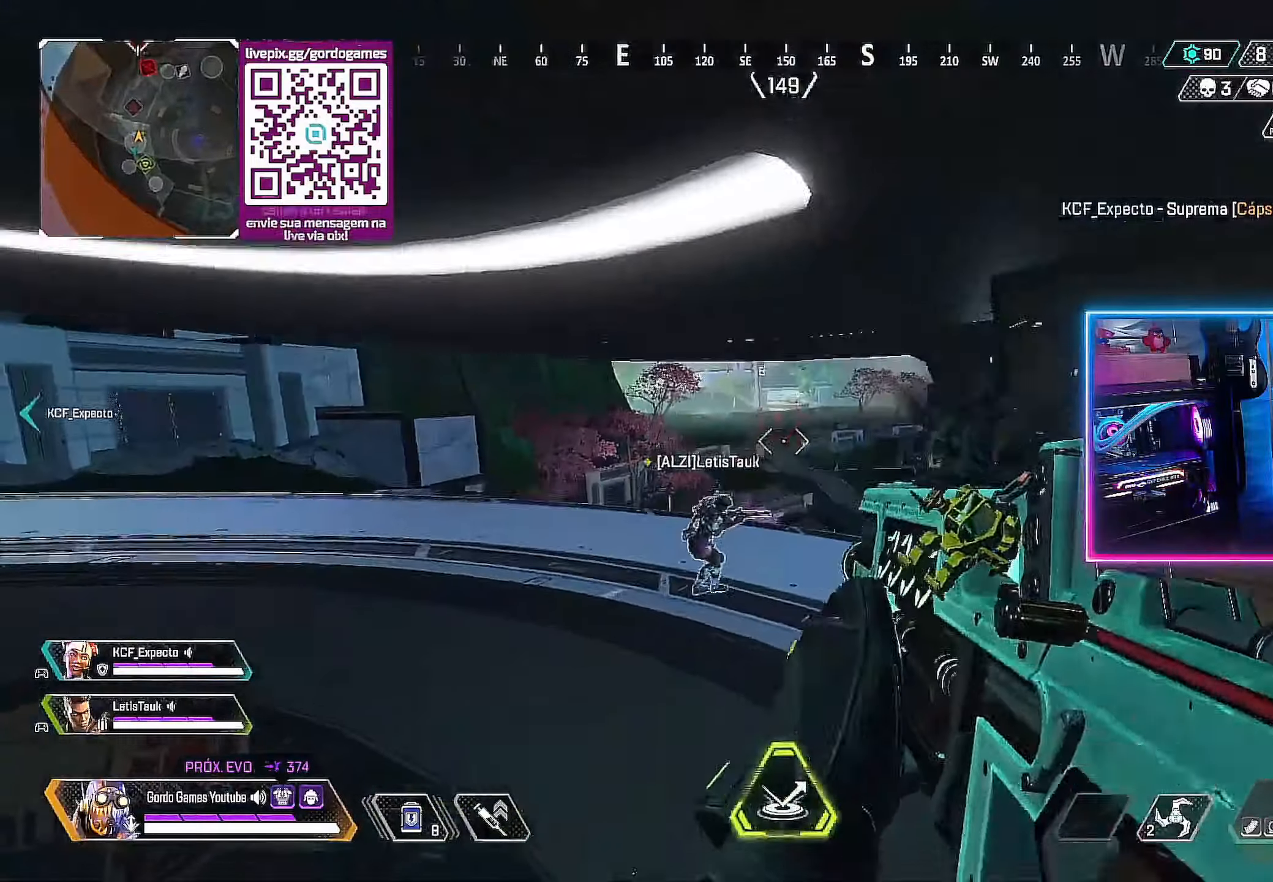
{"buttons": ["CIRCLE"], "left_stick": "down-left", "right_stick": "center", "events": [[33, "CIRCLE", "down"], [66, "left_stick", "center"], [333, "left_stick", "down-left"]]}